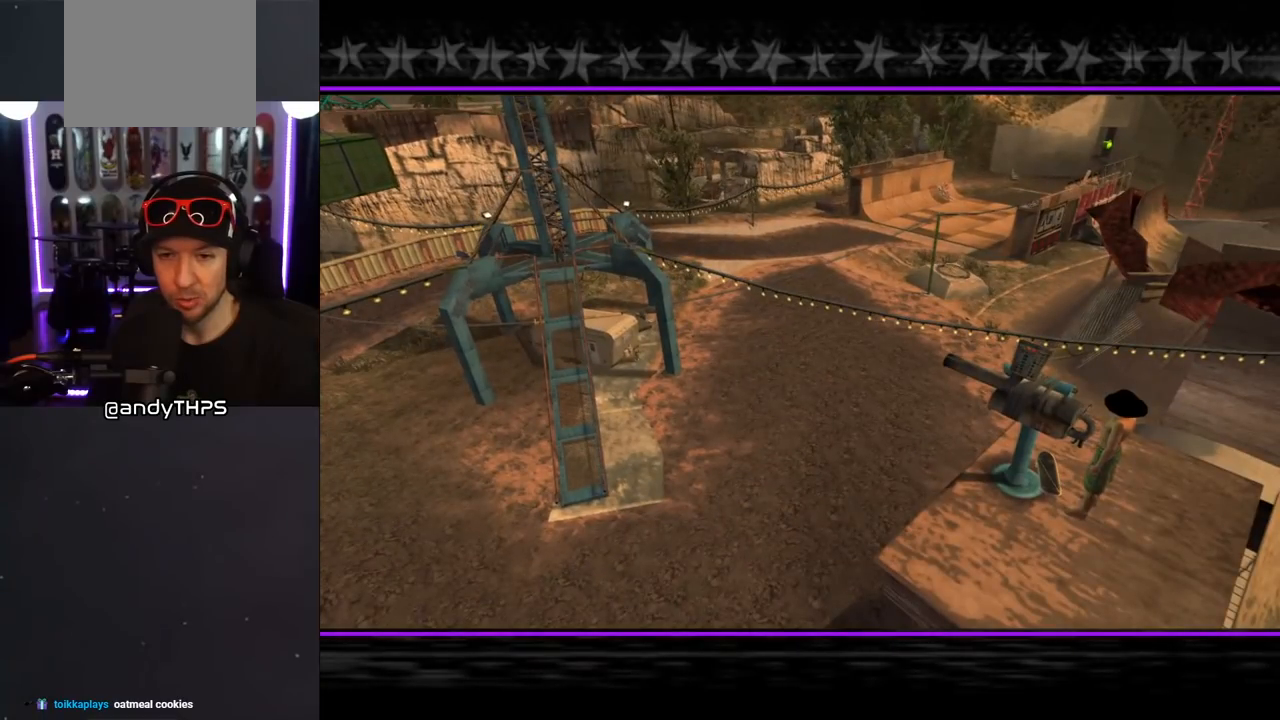
Gameplay with a controller (PlayStation layout); each line is a JSON object with the inputs held at the frame after it. "events" lists button and stick changes between this image and that frame as [ms after this image, input, new state], when the widget could be followed in between. Not read: L2 R1.
{"buttons": ["CROSS"], "left_stick": "center", "right_stick": "center", "events": [[417, "CROSS", "down"]]}
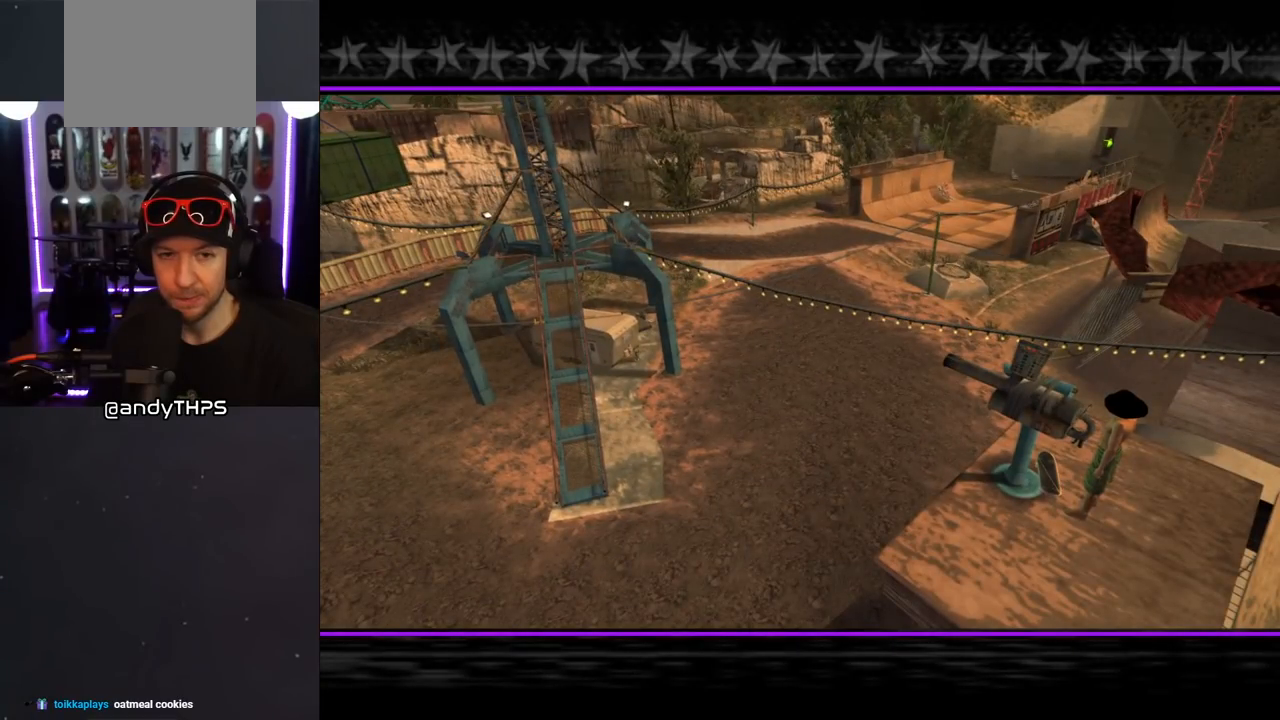
{"buttons": [], "left_stick": "center", "right_stick": "center", "events": [[133, "CROSS", "up"]]}
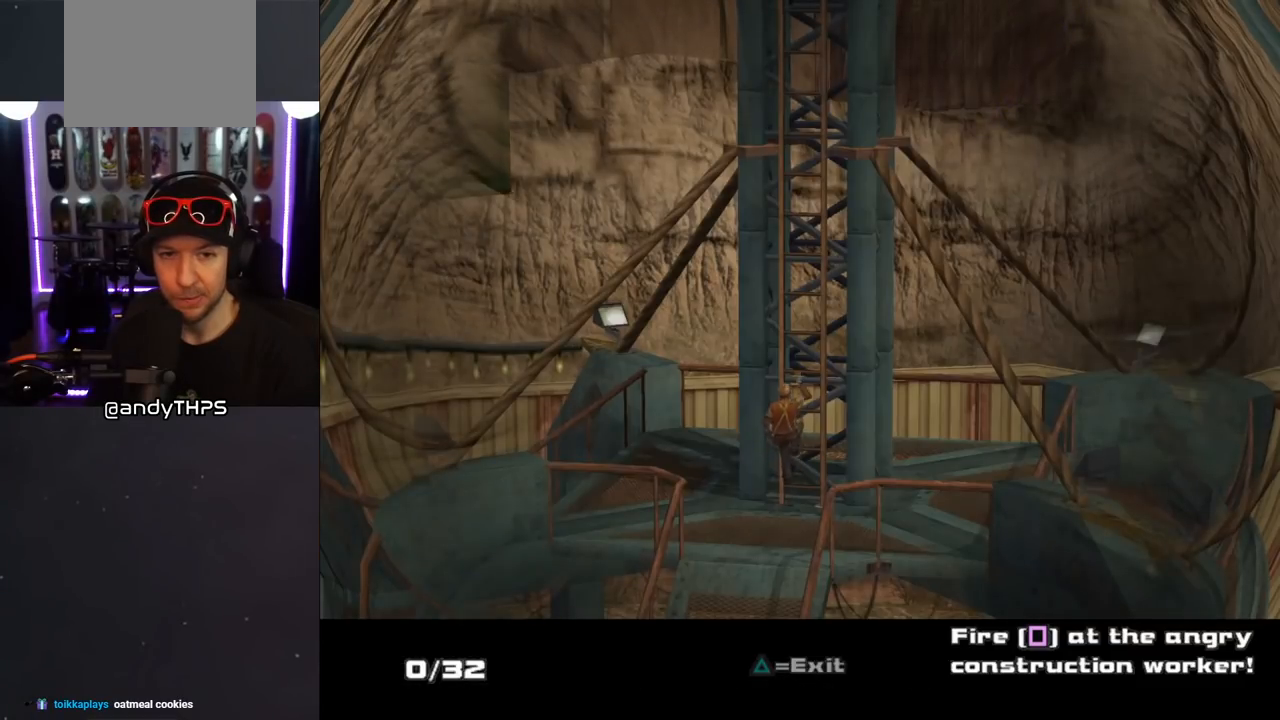
{"buttons": [], "left_stick": "center", "right_stick": "center", "events": []}
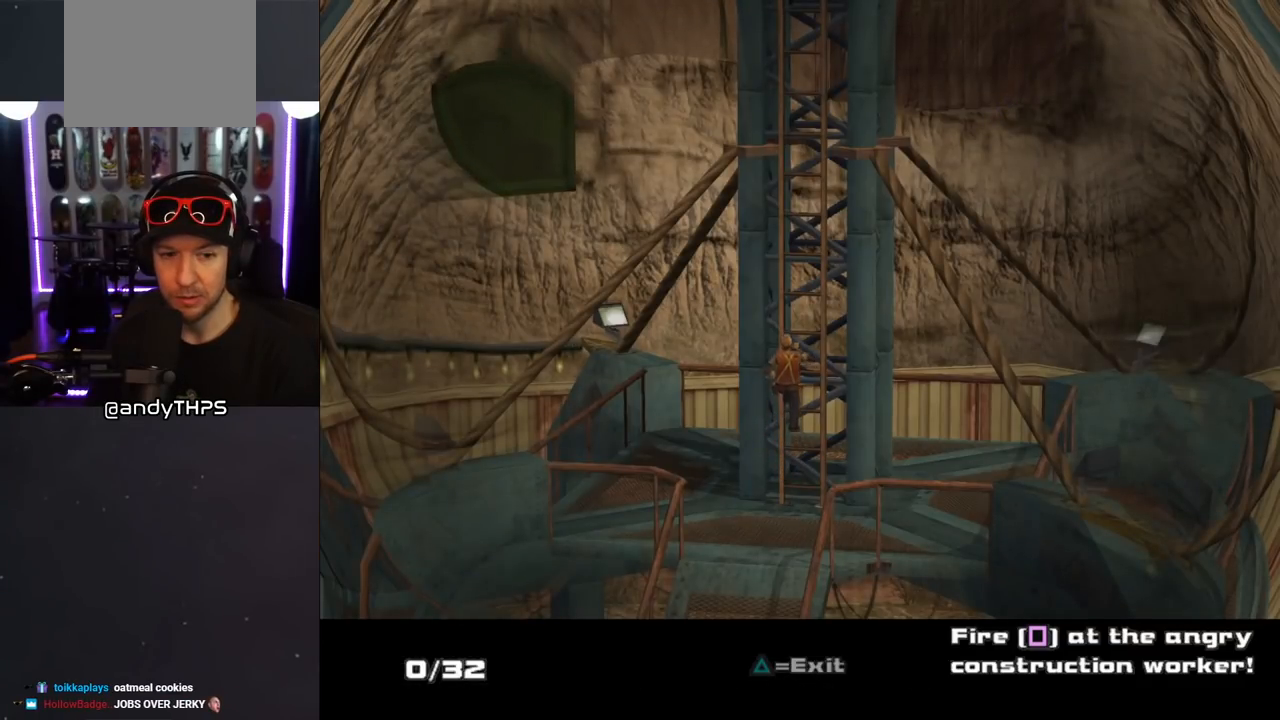
{"buttons": [], "left_stick": "center", "right_stick": "center", "events": []}
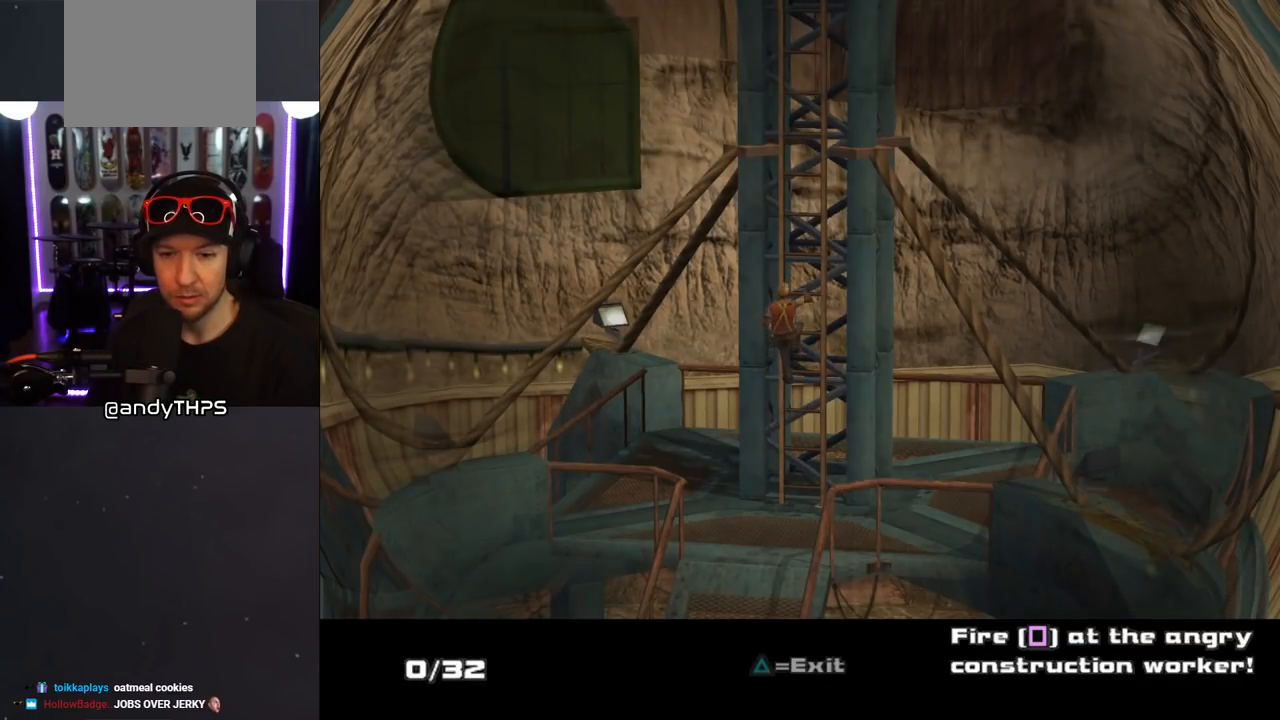
{"buttons": [], "left_stick": "center", "right_stick": "center", "events": []}
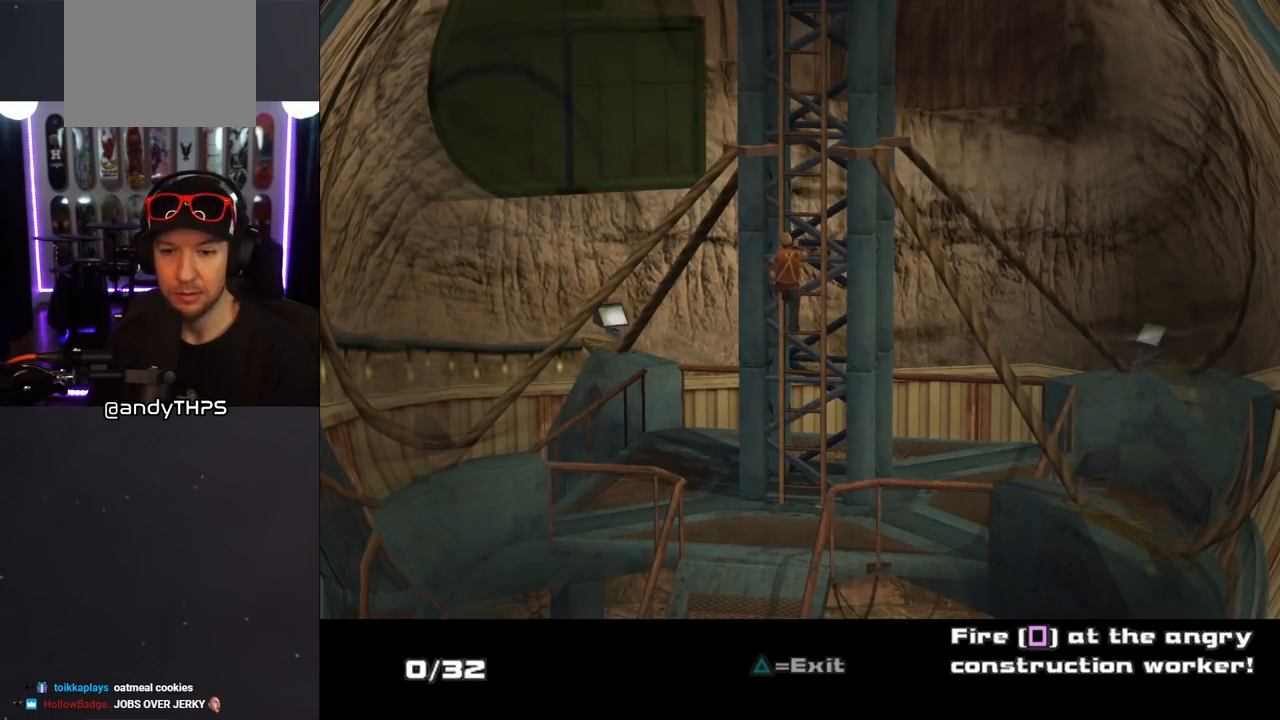
{"buttons": [], "left_stick": "center", "right_stick": "center", "events": []}
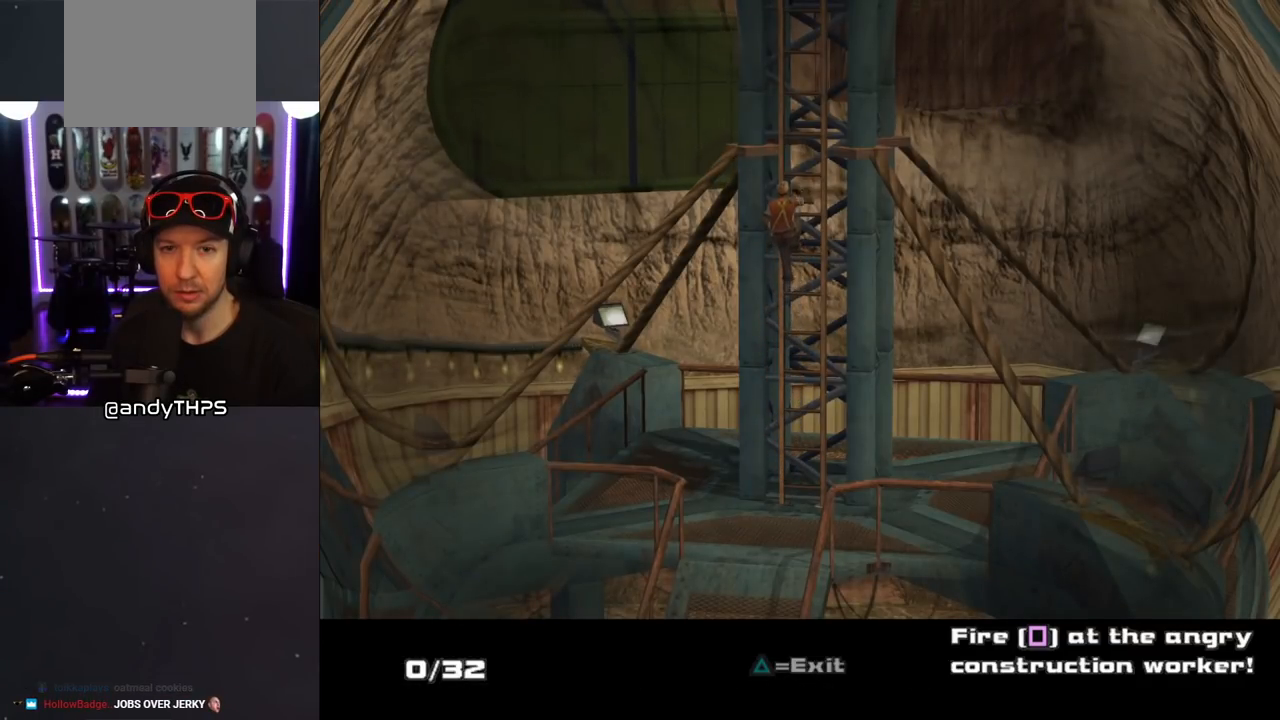
{"buttons": [], "left_stick": "center", "right_stick": "center", "events": [[267, "DPAD_UP", "down"], [433, "DPAD_UP", "up"]]}
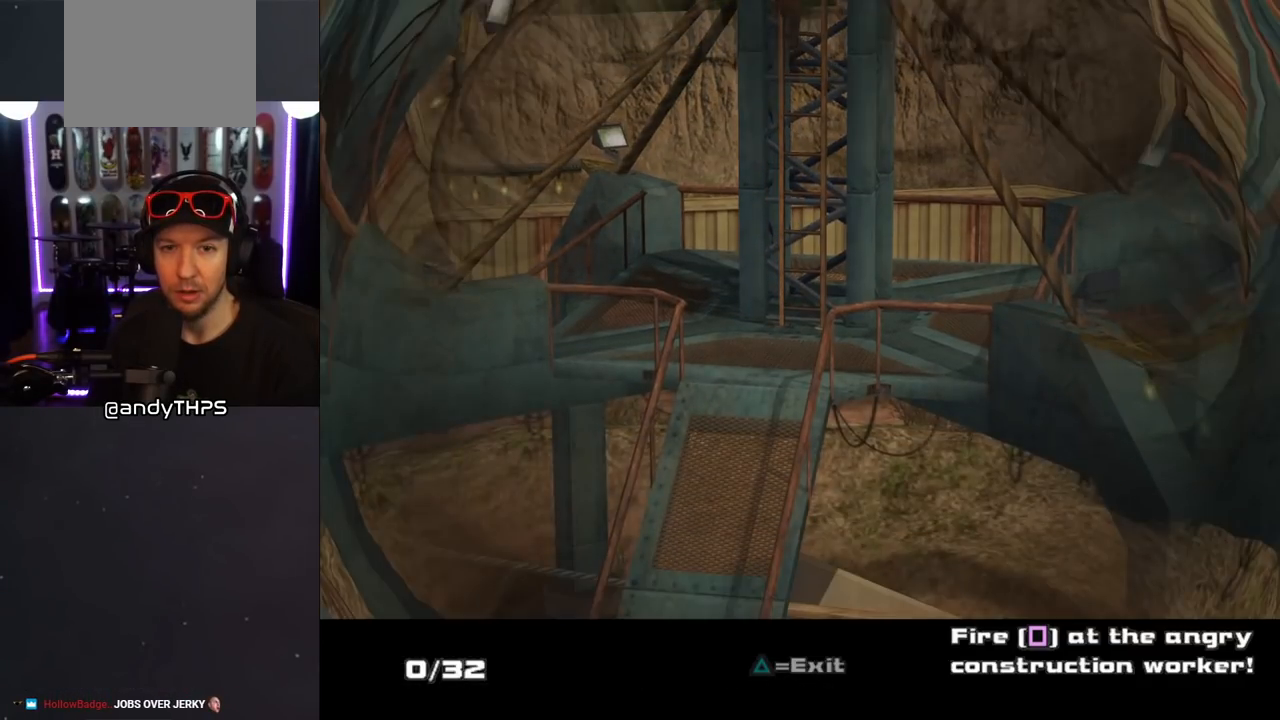
{"buttons": [], "left_stick": "down", "right_stick": "center", "events": [[133, "left_stick", "up"], [433, "left_stick", "down"]]}
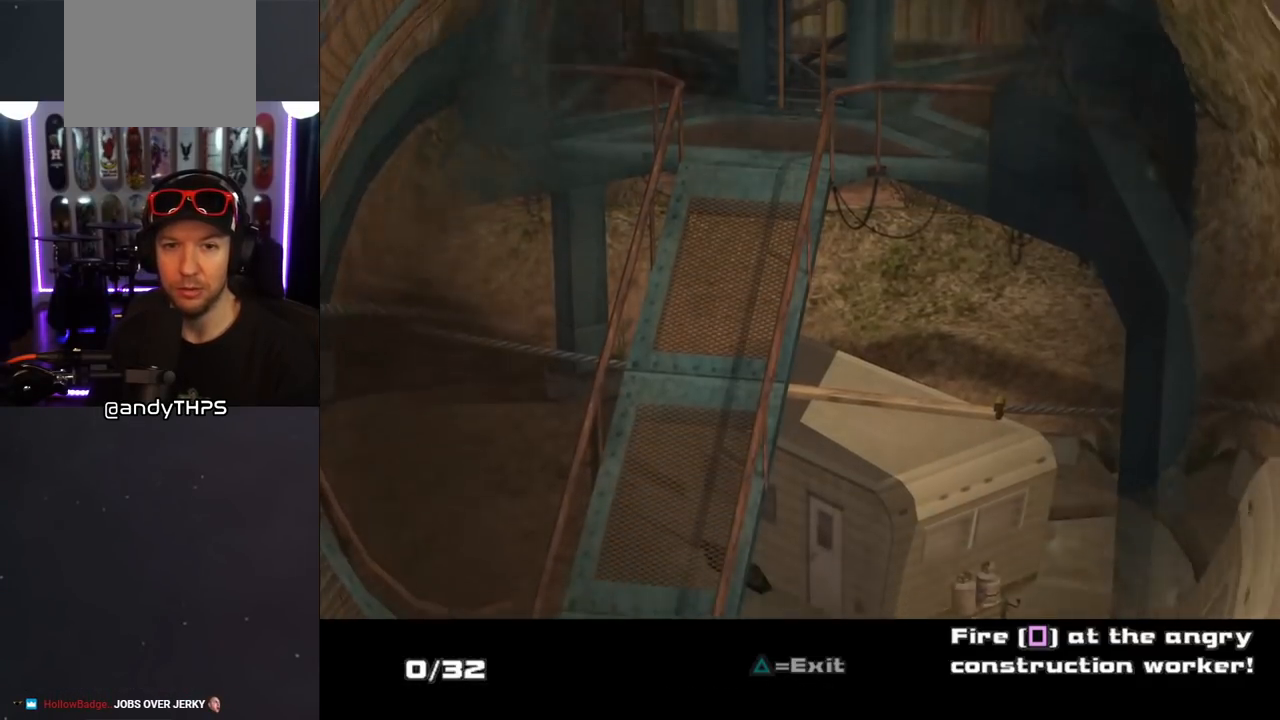
{"buttons": [], "left_stick": "down", "right_stick": "center", "events": []}
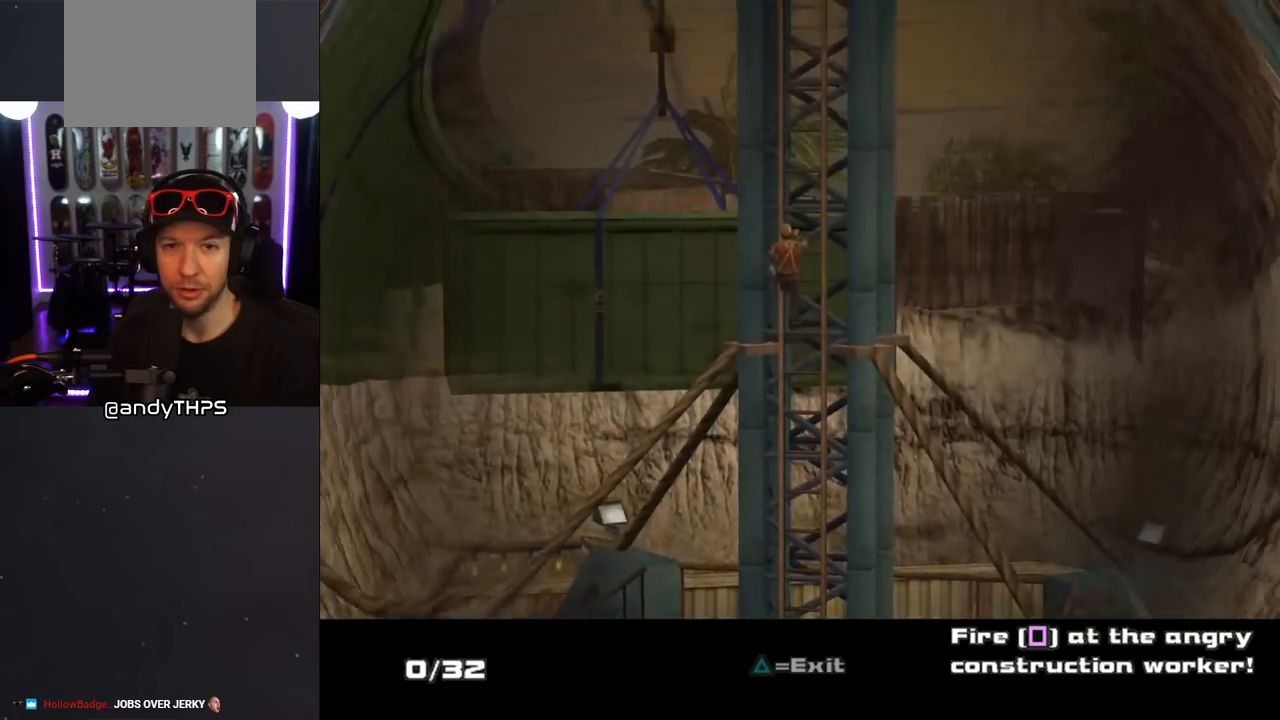
{"buttons": [], "left_stick": "center", "right_stick": "center", "events": [[83, "left_stick", "center"], [167, "SQUARE", "down"], [333, "SQUARE", "up"]]}
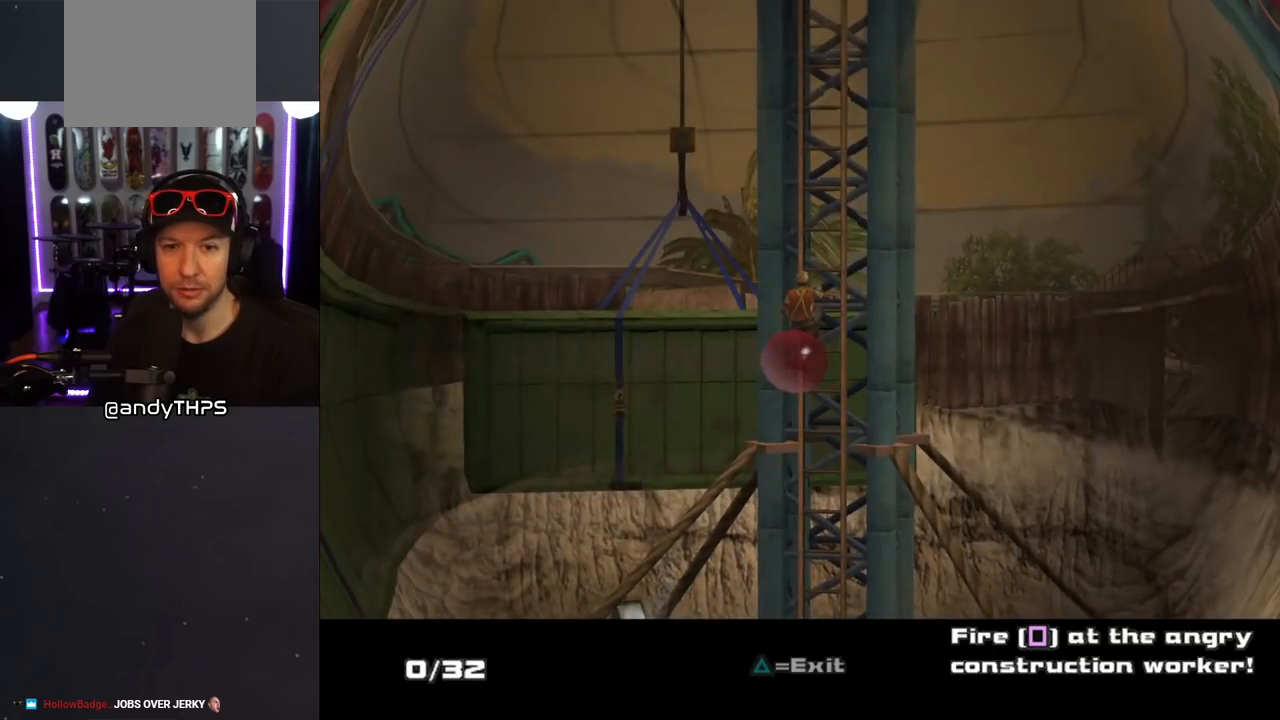
{"buttons": [], "left_stick": "center", "right_stick": "center", "events": [[17, "left_stick", "down"], [217, "left_stick", "center"], [333, "SQUARE", "down"], [450, "SQUARE", "up"]]}
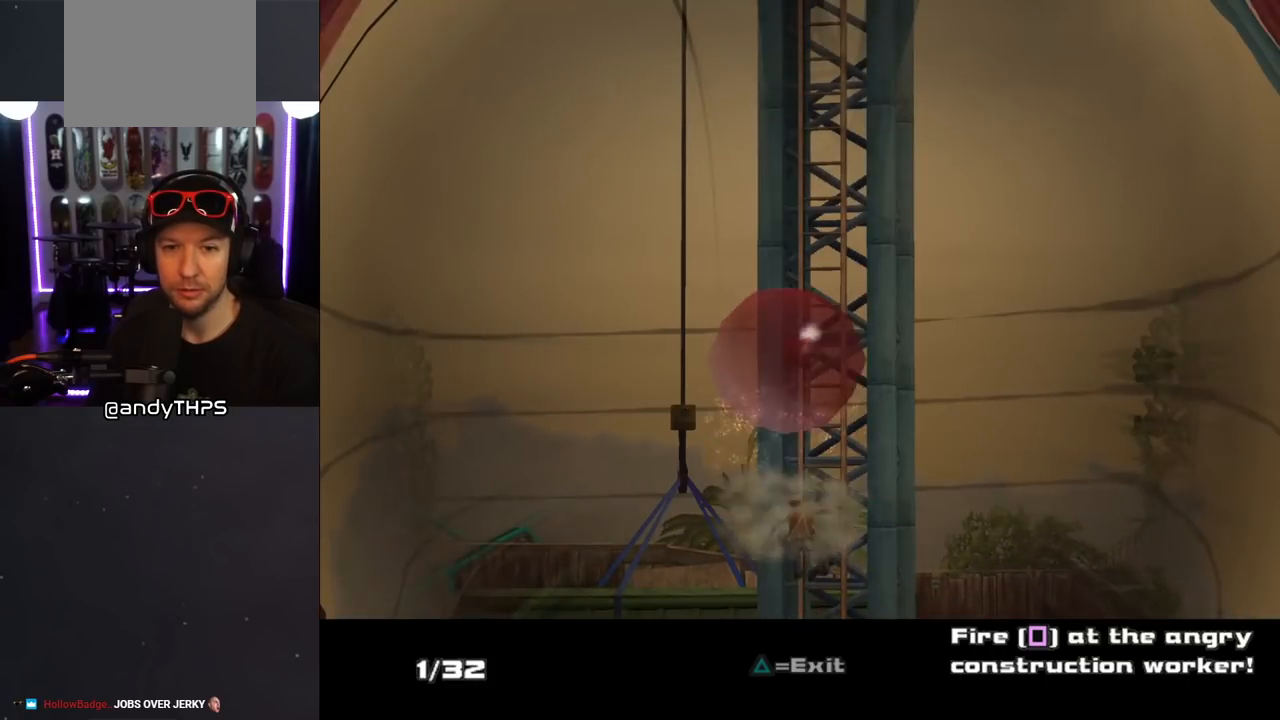
{"buttons": [], "left_stick": "center", "right_stick": "center", "events": []}
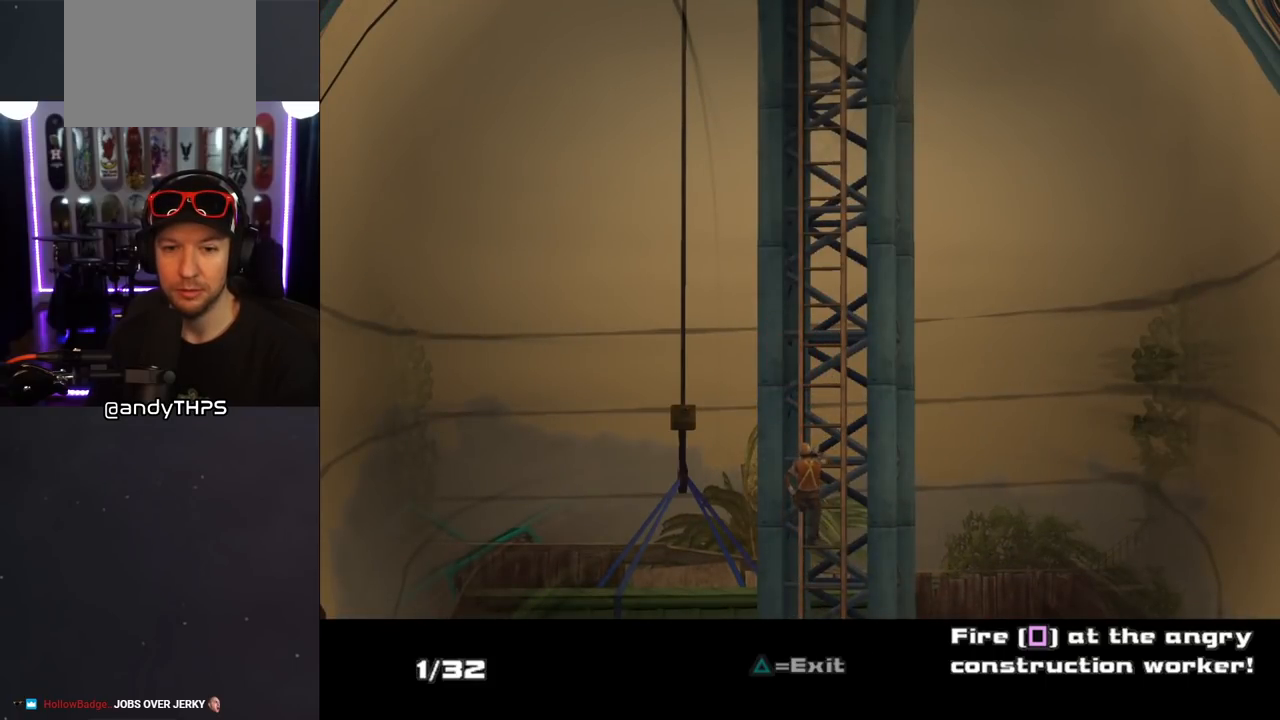
{"buttons": [], "left_stick": "center", "right_stick": "center", "events": [[83, "SQUARE", "down"], [183, "SQUARE", "up"]]}
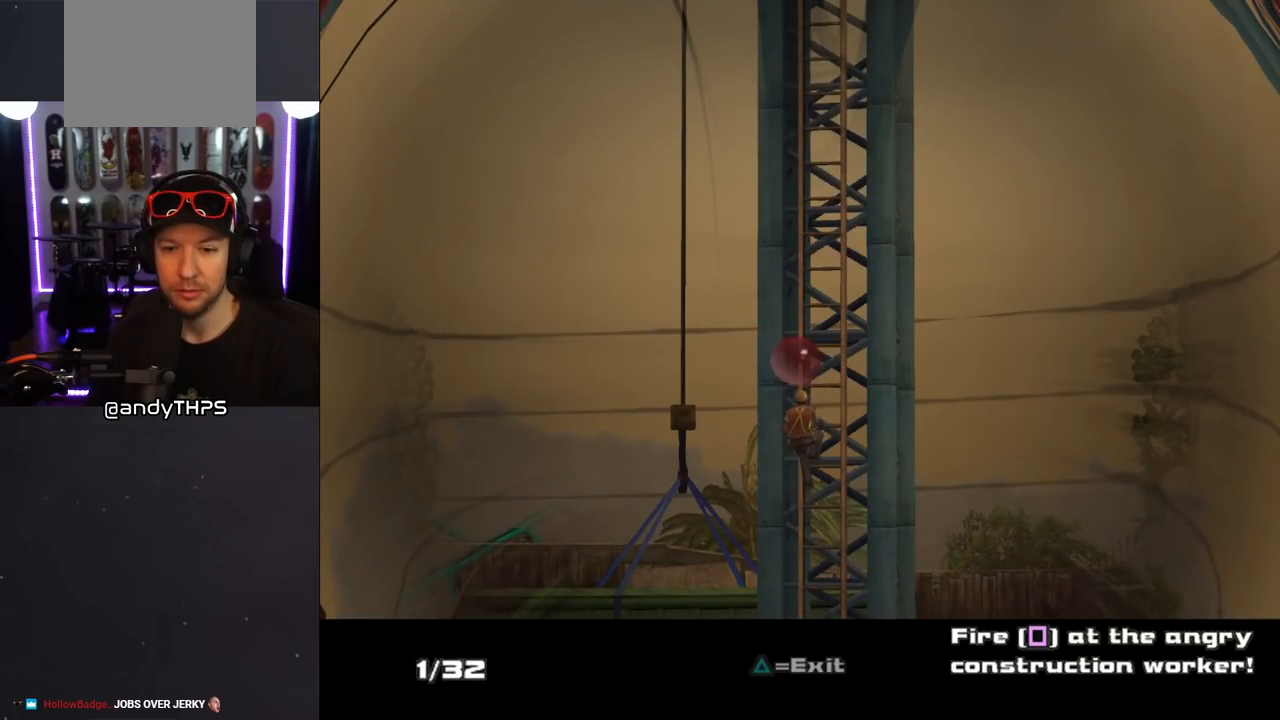
{"buttons": [], "left_stick": "center", "right_stick": "center", "events": [[117, "SQUARE", "down"], [183, "SQUARE", "up"], [350, "SQUARE", "down"], [500, "SQUARE", "up"]]}
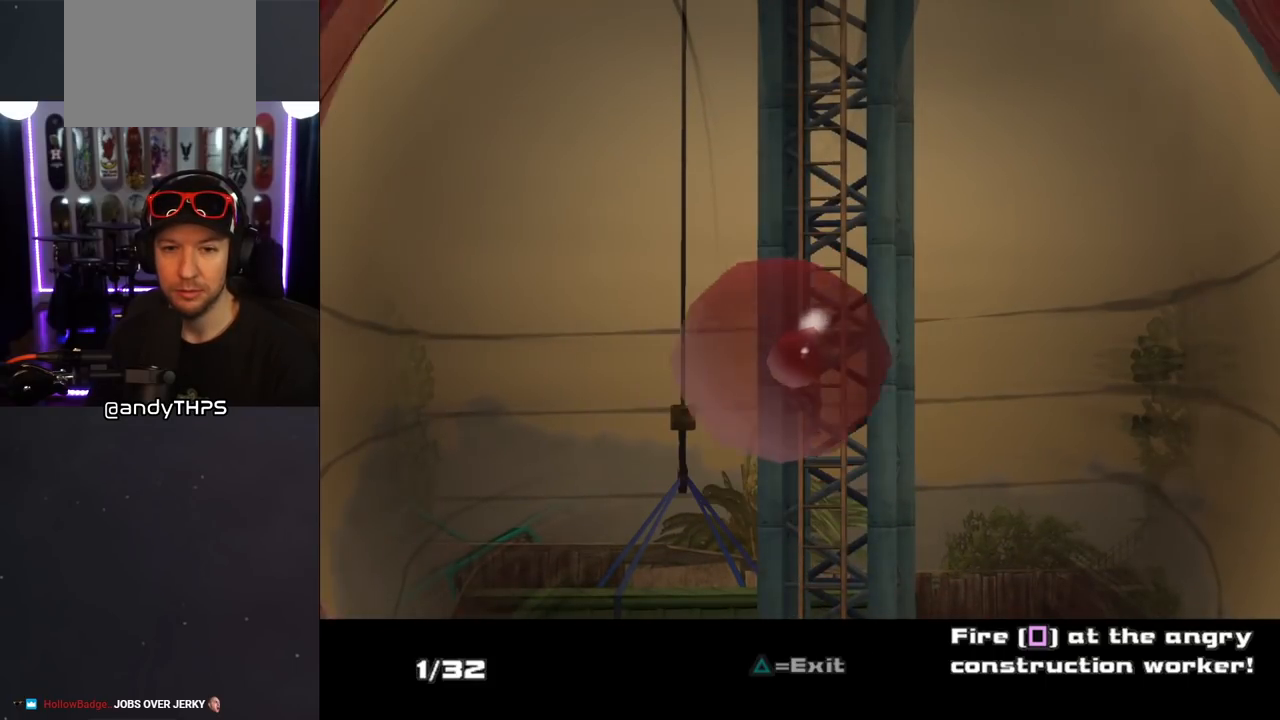
{"buttons": [], "left_stick": "center", "right_stick": "center", "events": [[133, "SQUARE", "down"], [283, "SQUARE", "up"], [350, "left_stick", "up"], [400, "SQUARE", "down"], [467, "left_stick", "center"], [500, "SQUARE", "up"]]}
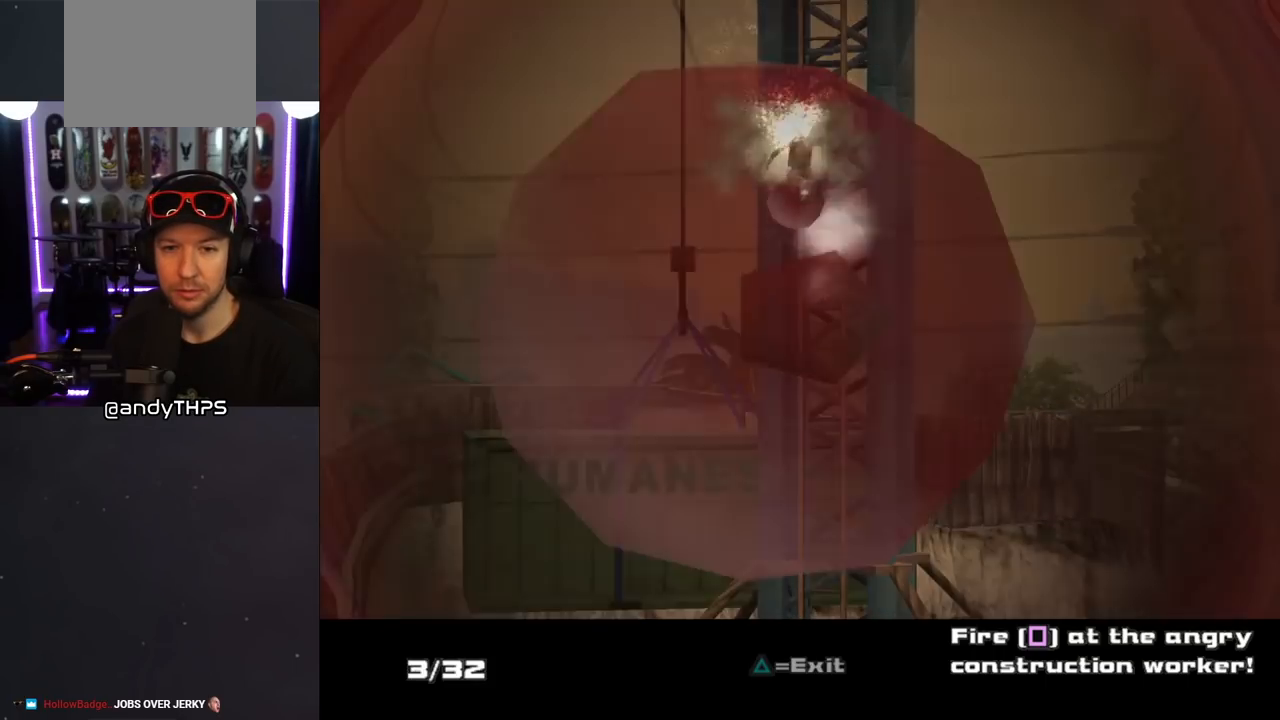
{"buttons": [], "left_stick": "center", "right_stick": "center", "events": [[117, "left_stick", "down"], [133, "SQUARE", "down"], [217, "SQUARE", "up"], [350, "left_stick", "center"], [383, "SQUARE", "down"], [450, "SQUARE", "up"]]}
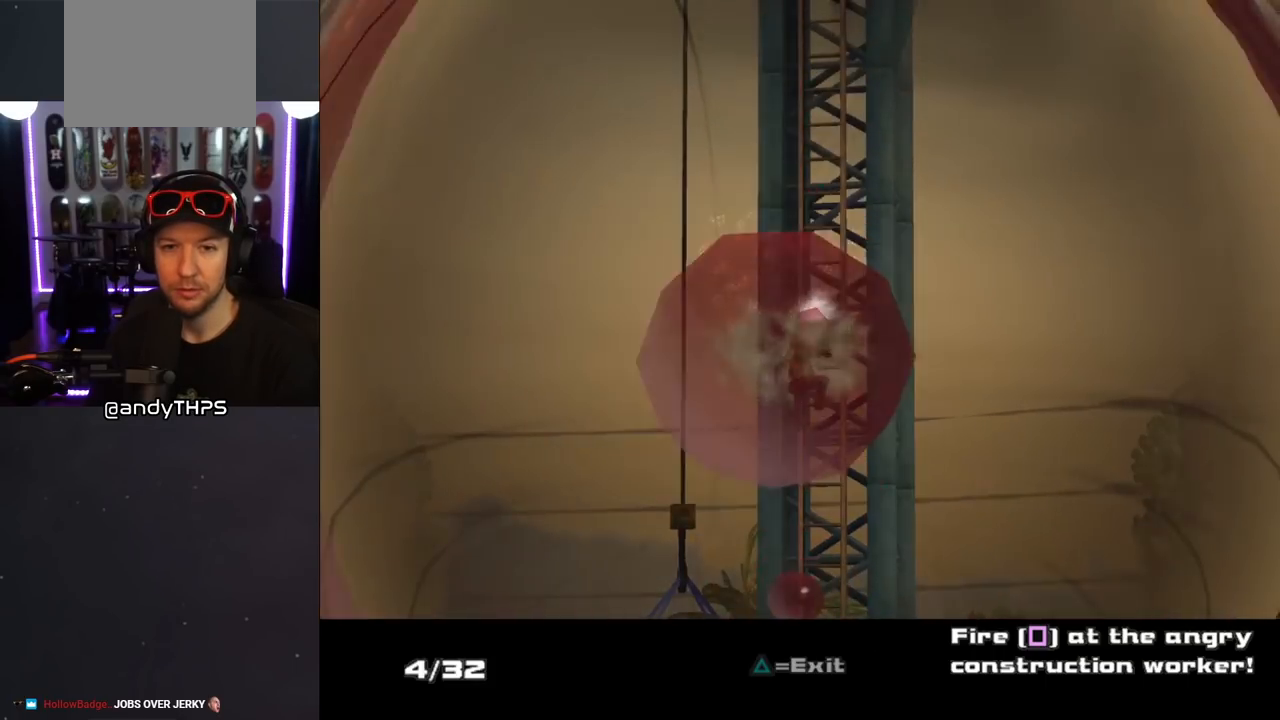
{"buttons": ["SQUARE"], "left_stick": "center", "right_stick": "center", "events": [[33, "SQUARE", "down"], [83, "left_stick", "down"], [117, "SQUARE", "up"], [200, "SQUARE", "down"], [200, "left_stick", "center"], [267, "SQUARE", "up"], [317, "left_stick", "down"], [350, "SQUARE", "down"], [400, "SQUARE", "up"], [400, "left_stick", "center"], [500, "SQUARE", "down"]]}